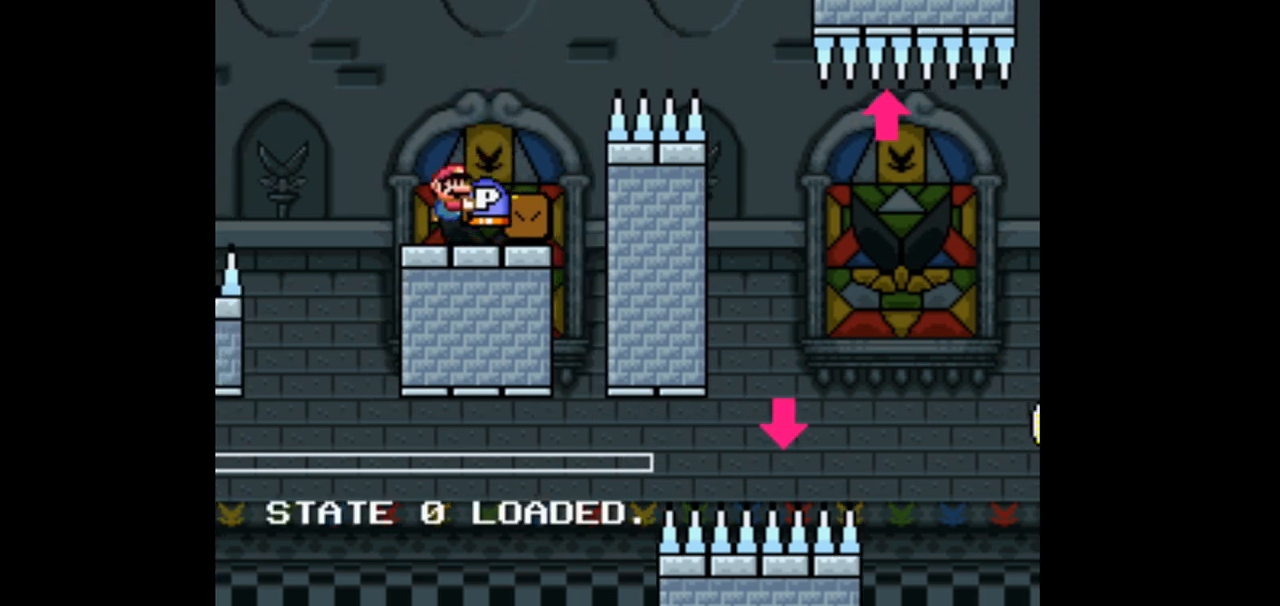
Gameplay with a controller (Nintendo layout); each line is a JSON object with the inputs held at the frame after it. "events" lists button and stick changes between this image and that frame as [ms after this image, input, new state], when the widget could be followed in between. Not read: L3 R3.
{"buttons": ["Y", "DPAD_LEFT"], "events": [[200, "Y", "up"], [233, "B", "up"], [233, "DPAD_RIGHT", "up"], [267, "DPAD_LEFT", "down"], [267, "DPAD_UP", "up"], [300, "Y", "down"]]}
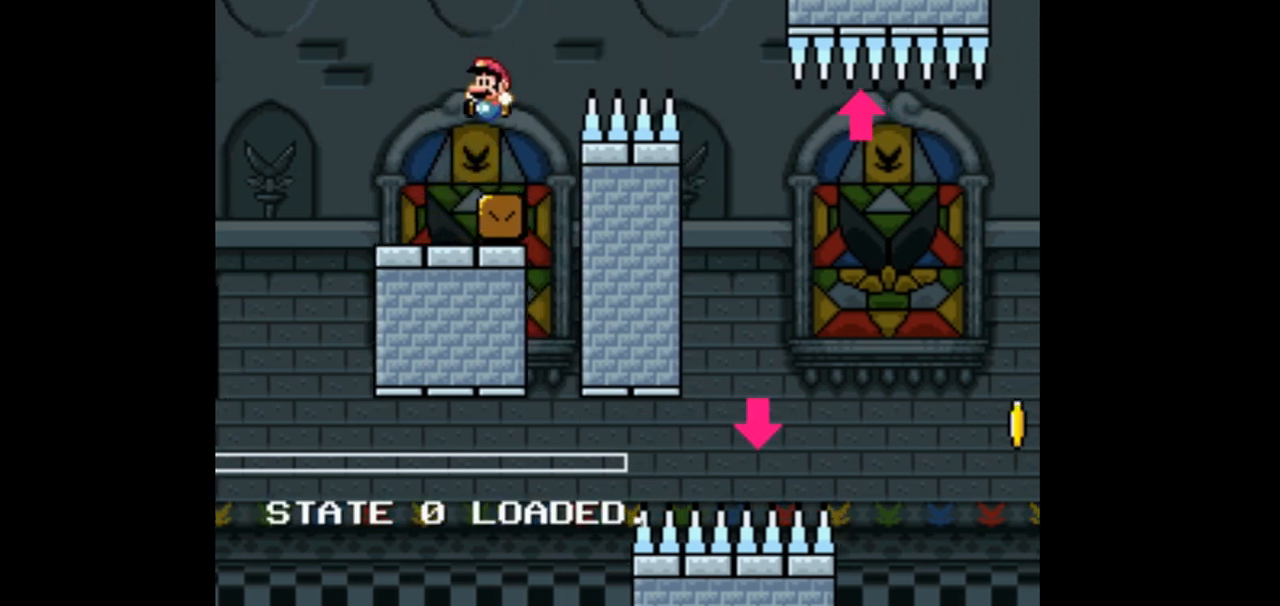
{"buttons": ["Y"], "events": [[33, "DPAD_LEFT", "up"], [133, "DPAD_RIGHT", "down"], [233, "DPAD_RIGHT", "up"]]}
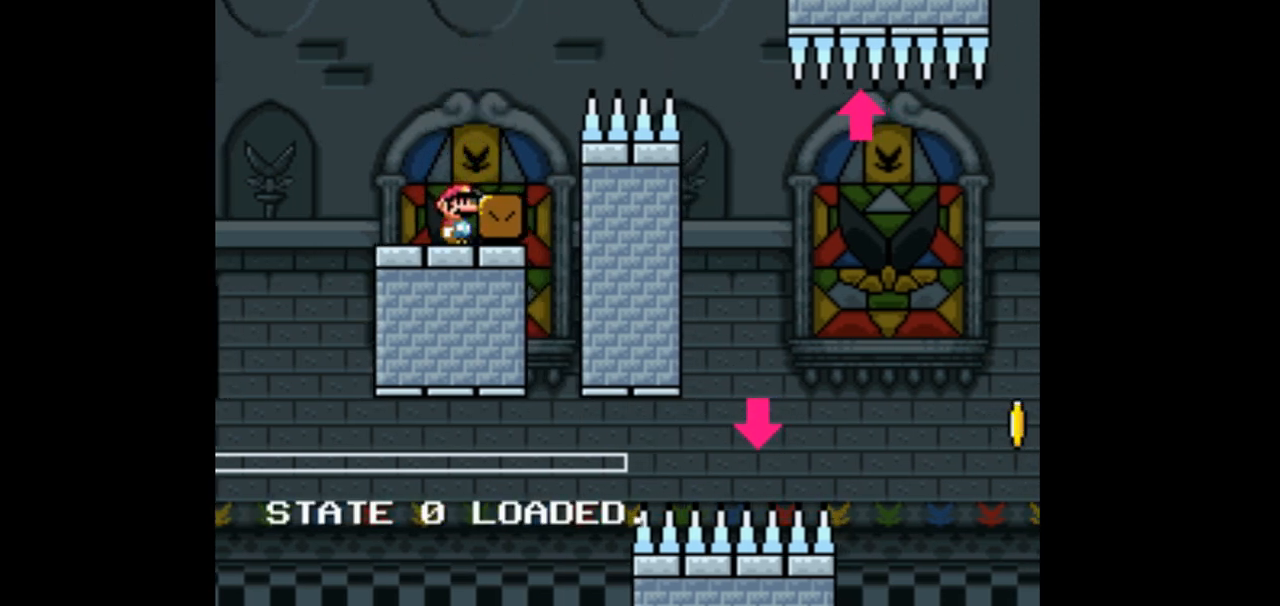
{"buttons": ["Y"], "events": []}
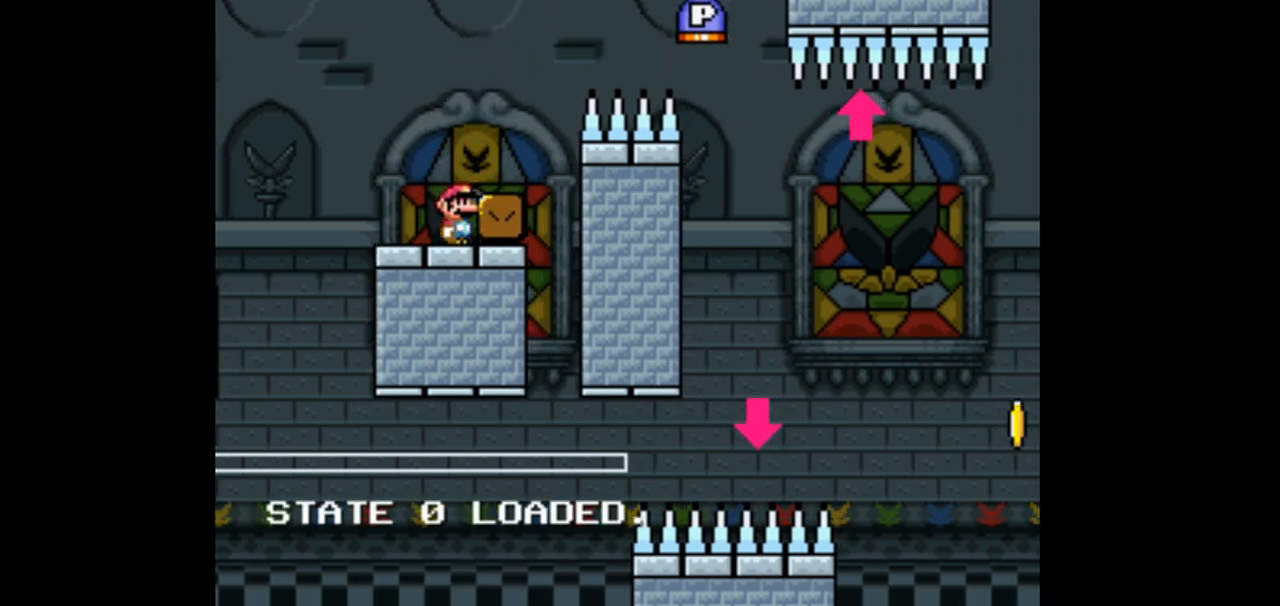
{"buttons": ["Y"], "events": []}
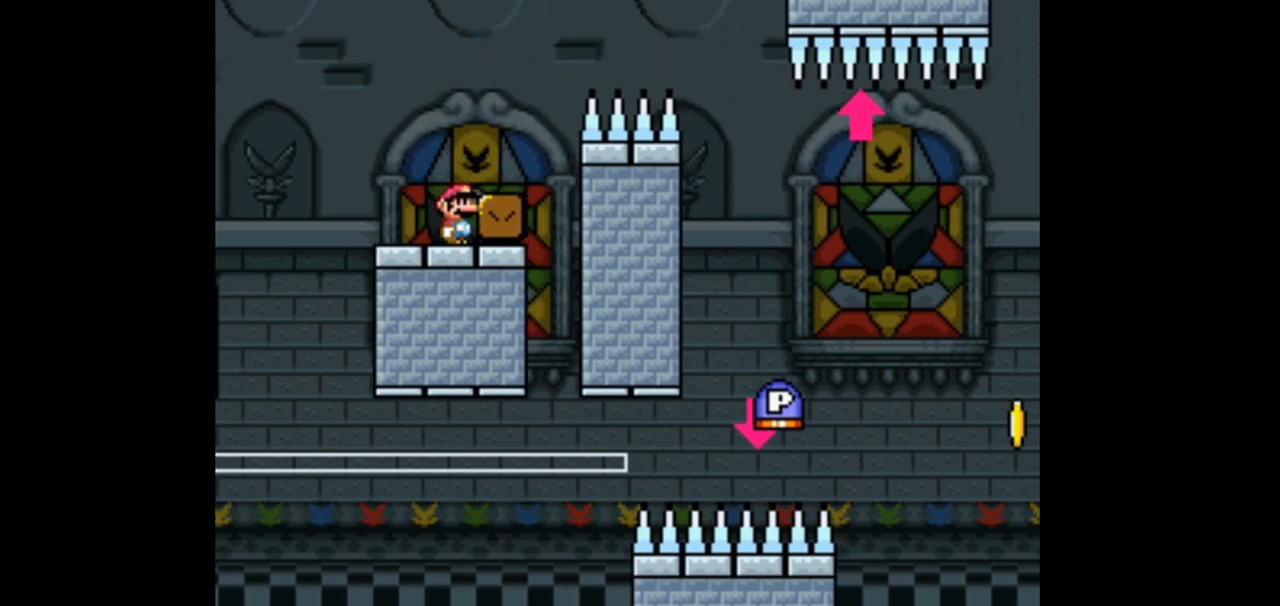
{"buttons": ["Y"], "events": []}
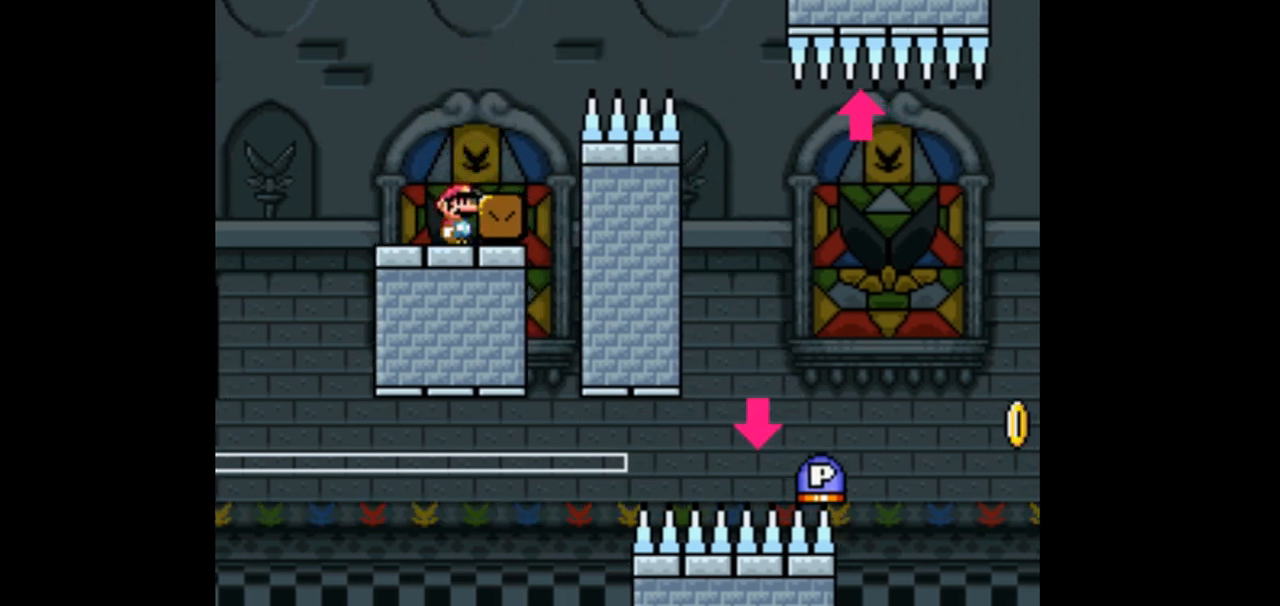
{"buttons": ["Y"], "events": []}
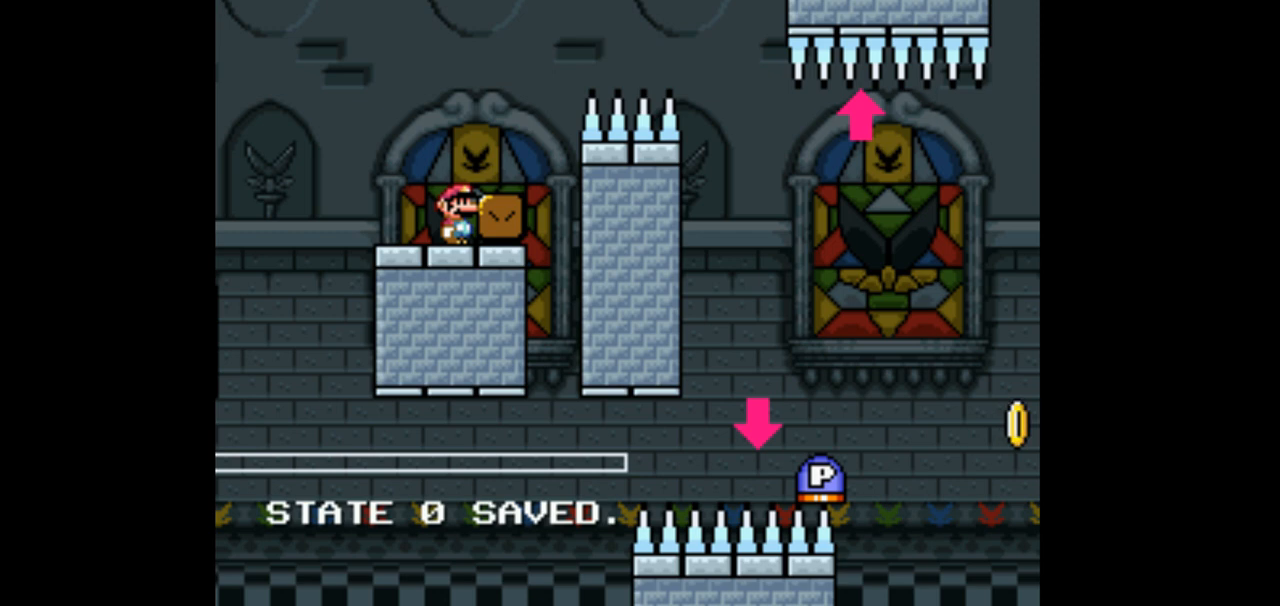
{"buttons": ["Y"], "events": [[167, "B", "down"], [267, "B", "up"]]}
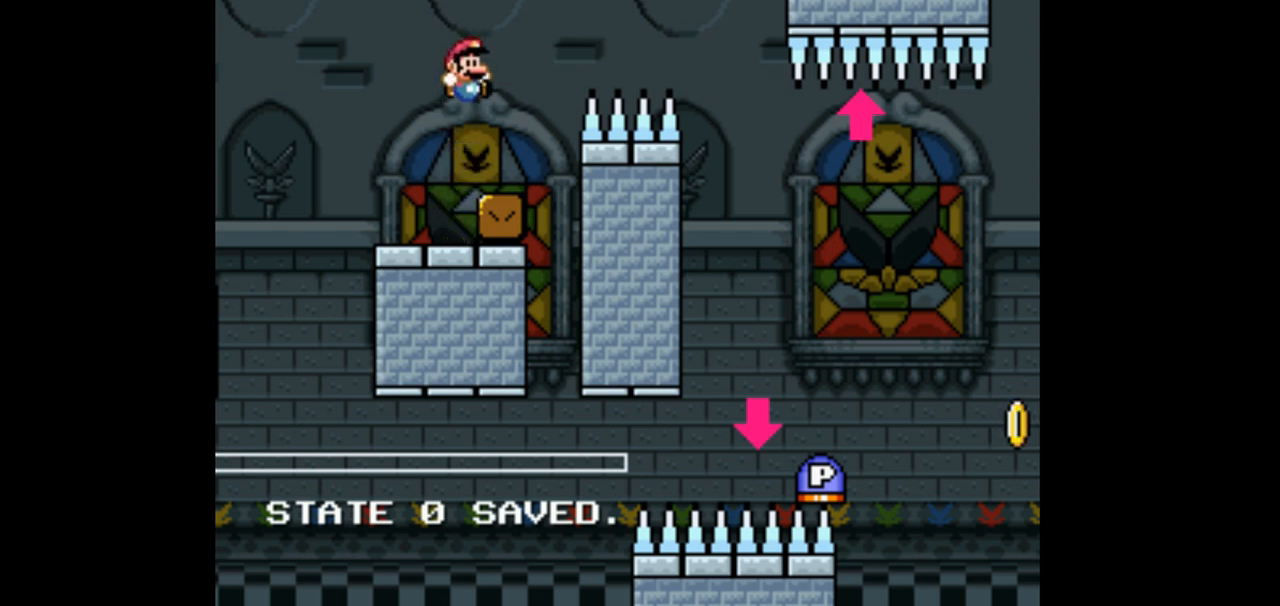
{"buttons": ["Y", "DPAD_RIGHT"], "events": [[433, "DPAD_RIGHT", "down"]]}
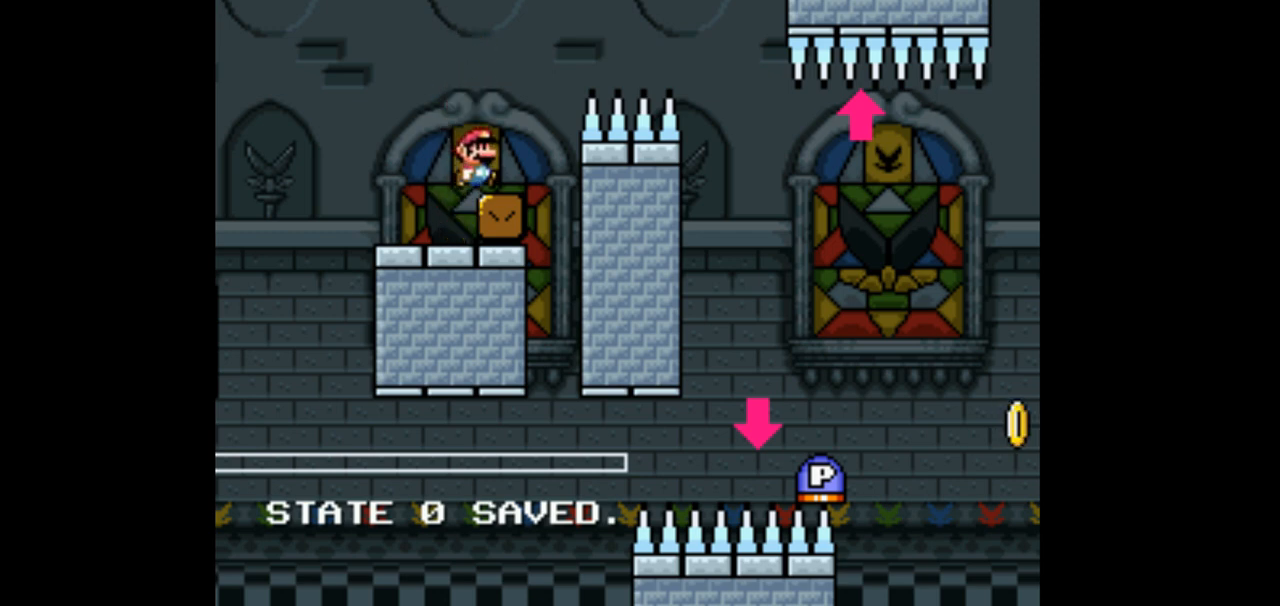
{"buttons": ["B", "Y", "DPAD_RIGHT"], "events": [[100, "B", "down"], [400, "B", "up"], [500, "B", "down"]]}
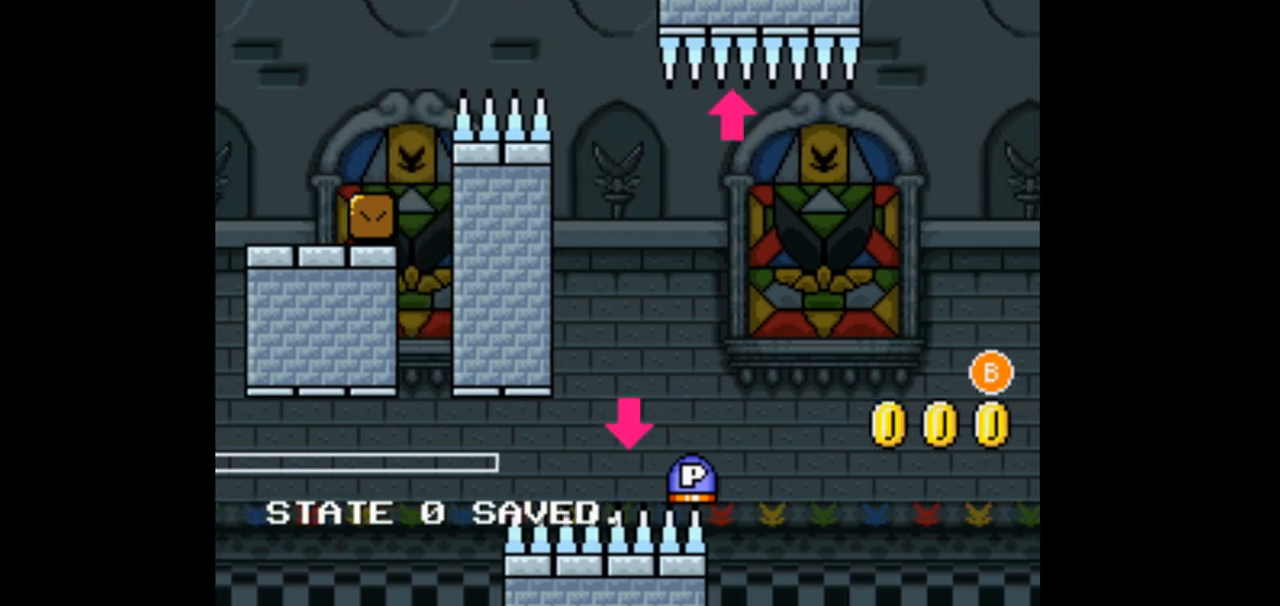
{"buttons": ["Y", "DPAD_RIGHT"], "events": [[200, "B", "up"]]}
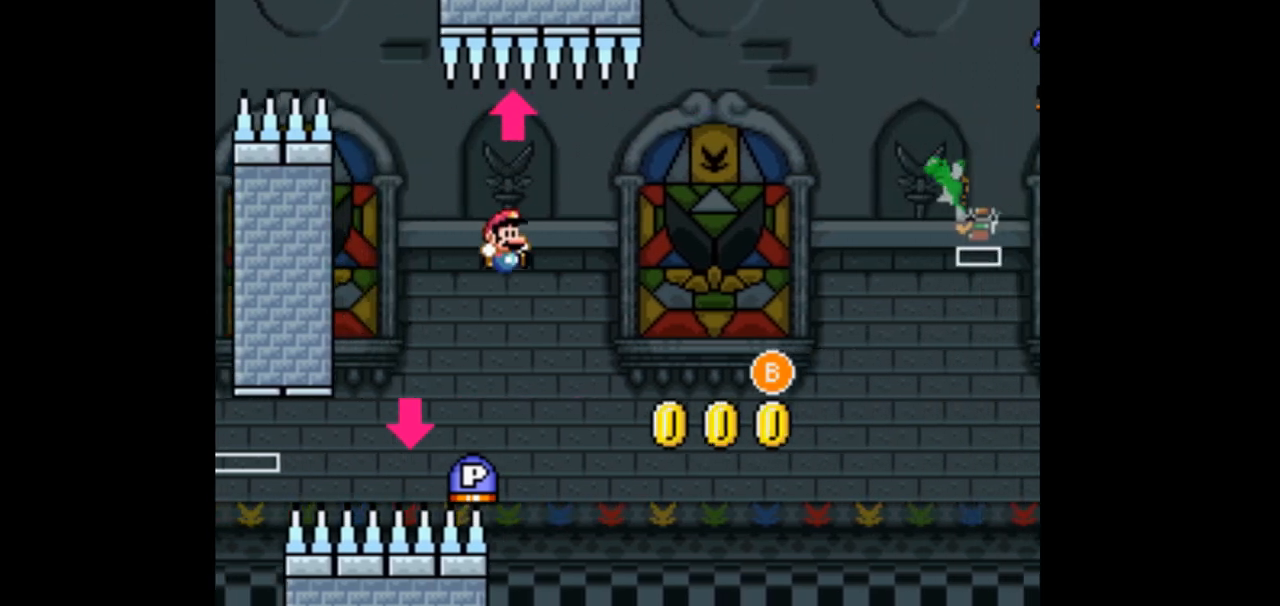
{"buttons": ["Y"], "events": [[133, "DPAD_RIGHT", "up"]]}
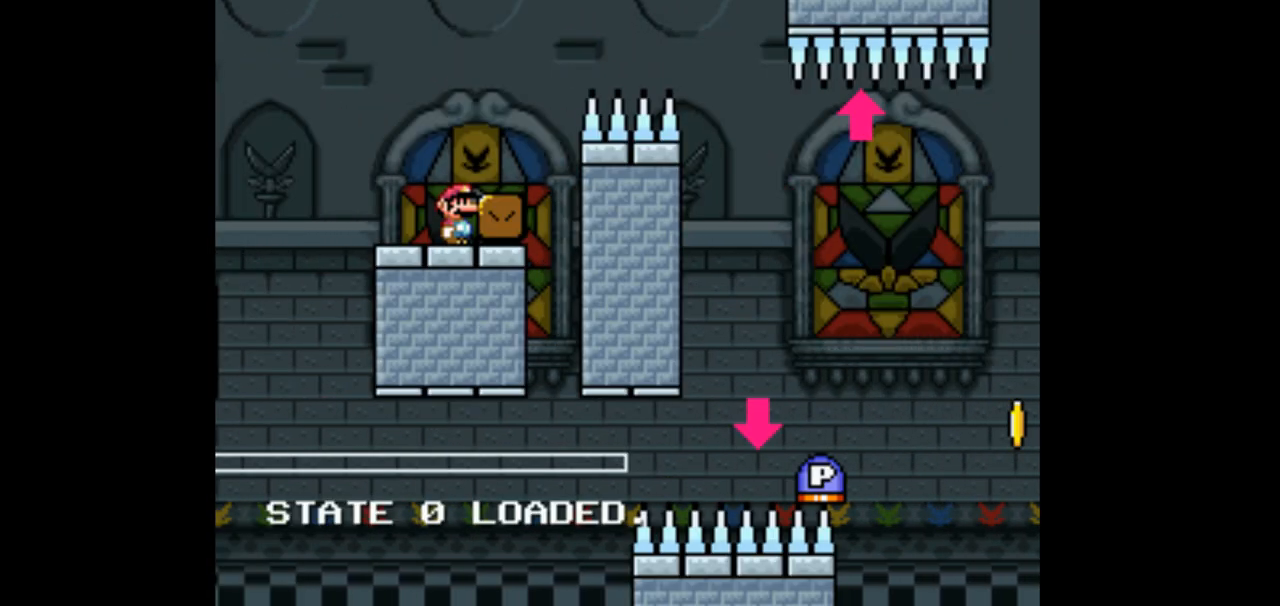
{"buttons": ["B", "Y", "DPAD_RIGHT"], "events": [[200, "DPAD_RIGHT", "down"], [333, "B", "down"]]}
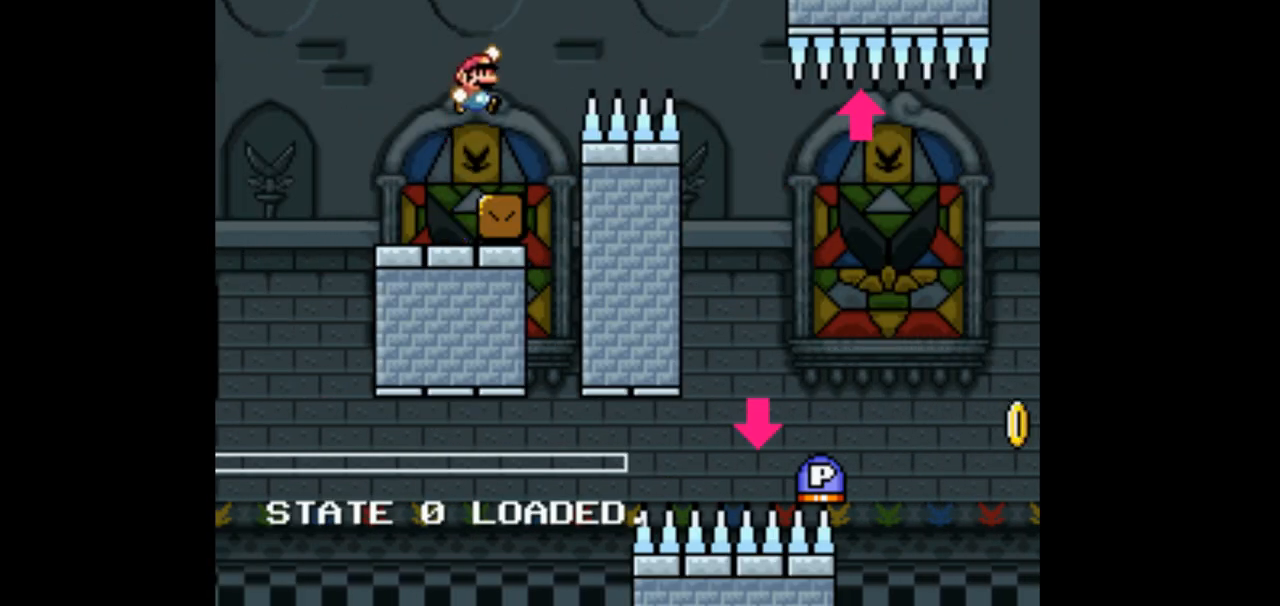
{"buttons": ["B", "Y", "DPAD_RIGHT"], "events": []}
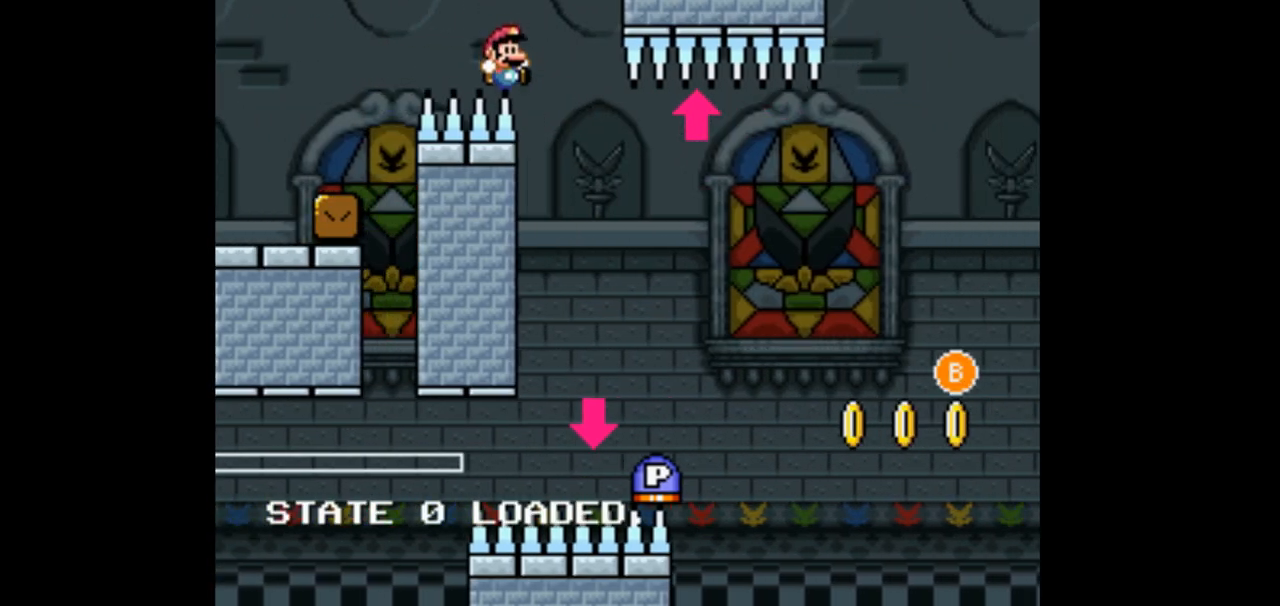
{"buttons": ["Y"], "events": [[167, "B", "up"], [200, "DPAD_RIGHT", "up"]]}
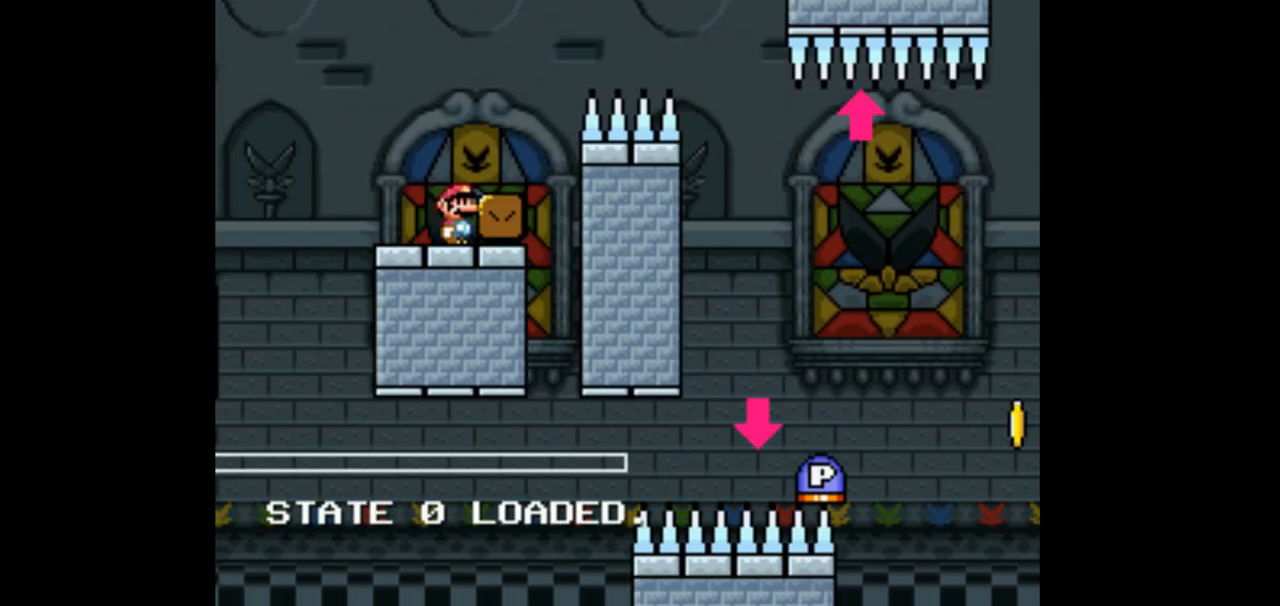
{"buttons": ["Y"], "events": [[33, "B", "down"], [33, "DPAD_RIGHT", "down"], [167, "B", "up"], [167, "DPAD_RIGHT", "up"]]}
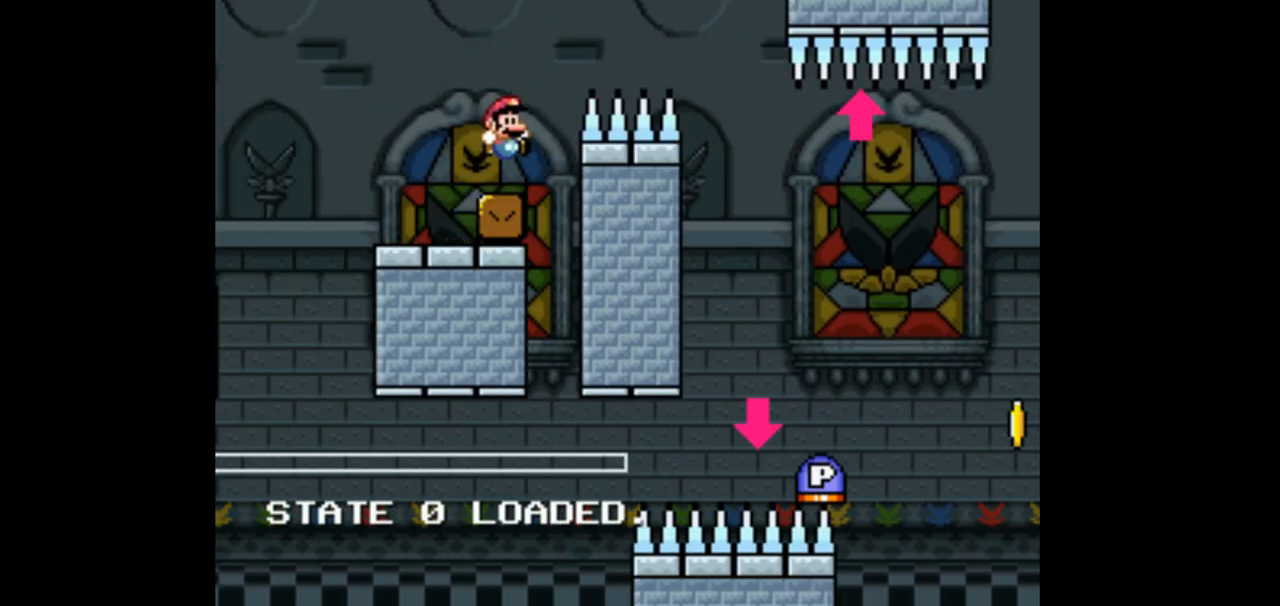
{"buttons": ["Y"], "events": [[33, "DPAD_LEFT", "down"], [200, "DPAD_LEFT", "up"]]}
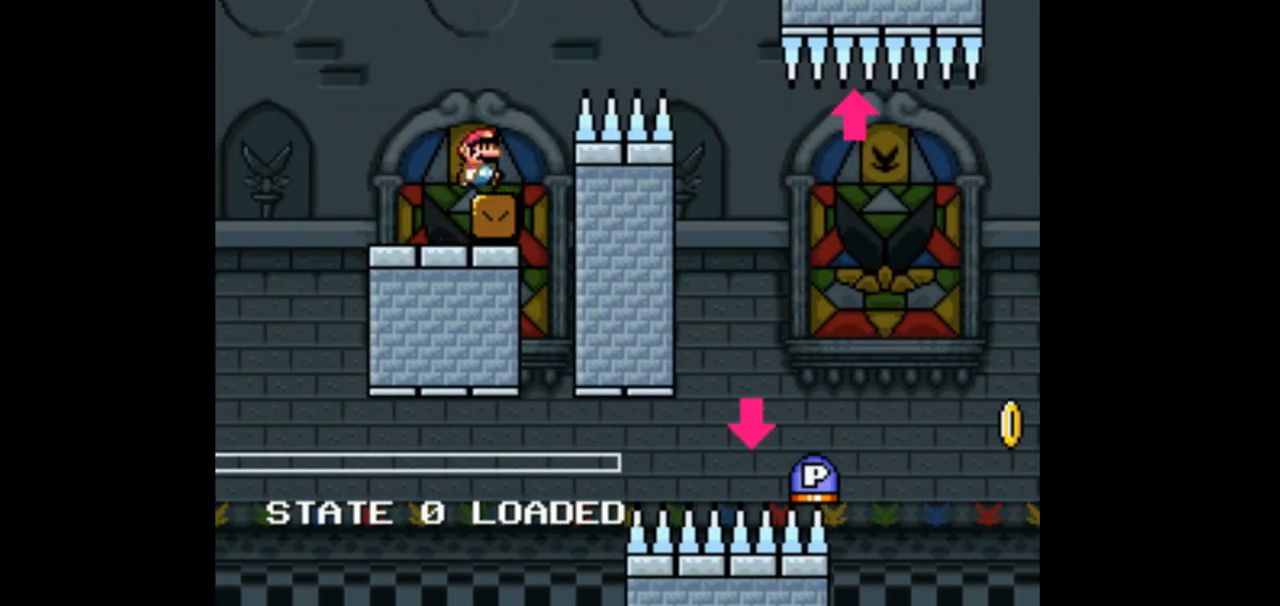
{"buttons": ["Y", "DPAD_RIGHT"], "events": [[500, "DPAD_RIGHT", "down"]]}
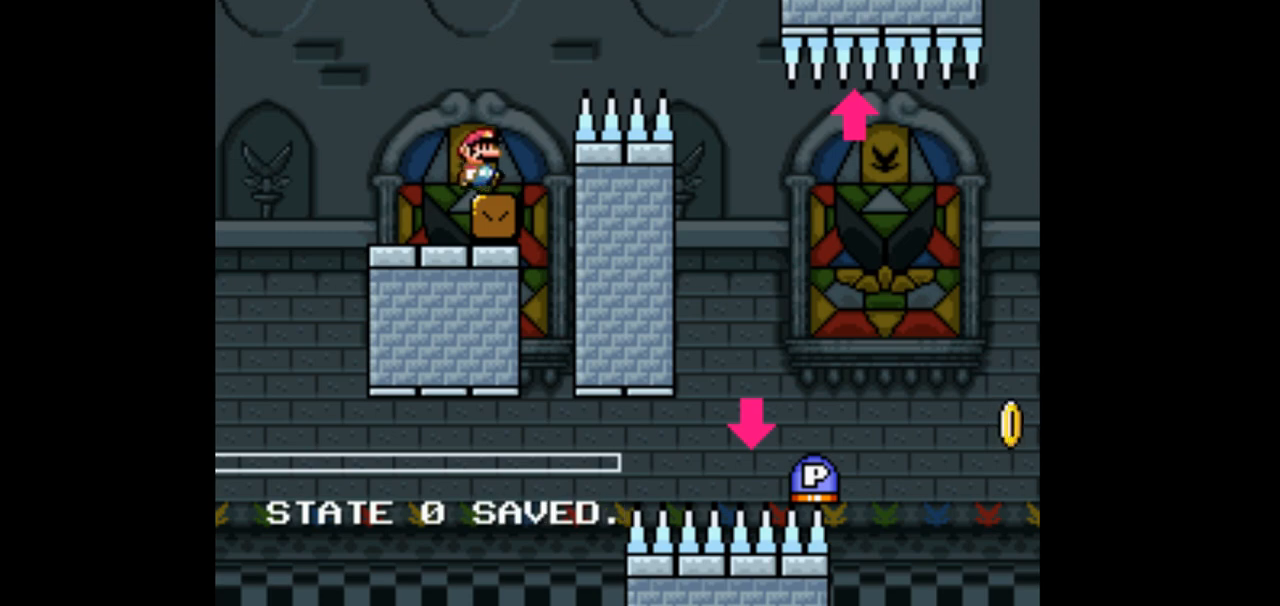
{"buttons": ["B", "Y", "DPAD_RIGHT"], "events": [[133, "B", "down"], [333, "B", "up"], [467, "B", "down"]]}
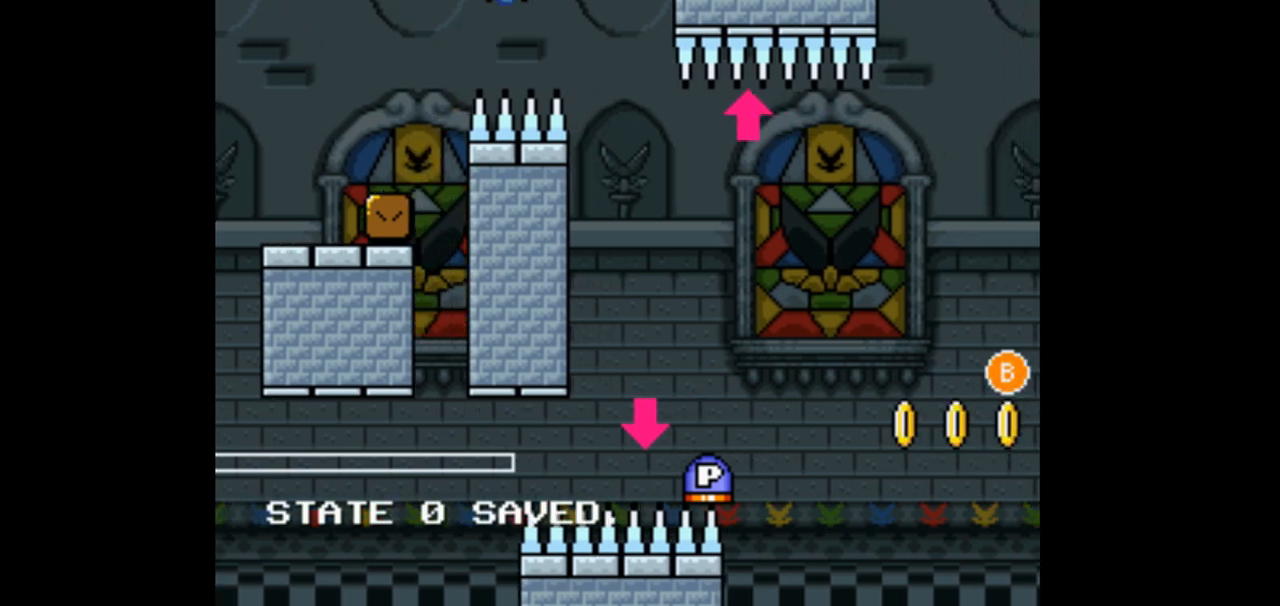
{"buttons": ["DPAD_RIGHT"], "events": [[167, "B", "up"], [300, "DPAD_RIGHT", "up"], [333, "Y", "up"], [367, "DPAD_LEFT", "down"], [500, "DPAD_LEFT", "up"], [500, "DPAD_RIGHT", "down"]]}
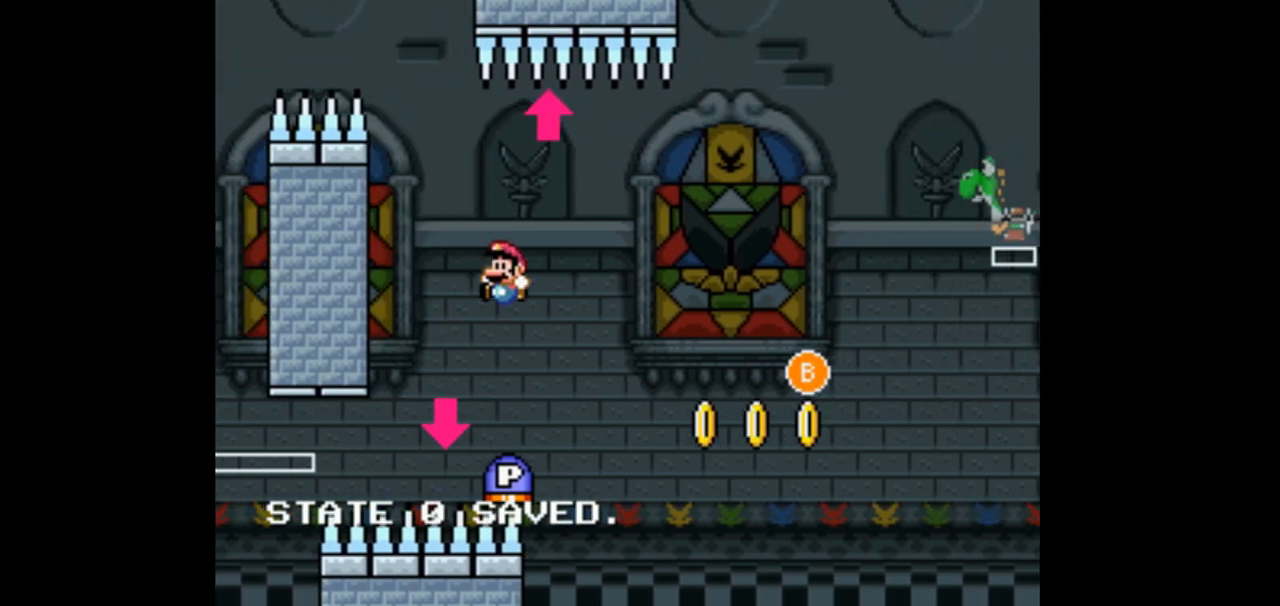
{"buttons": ["Y"]}
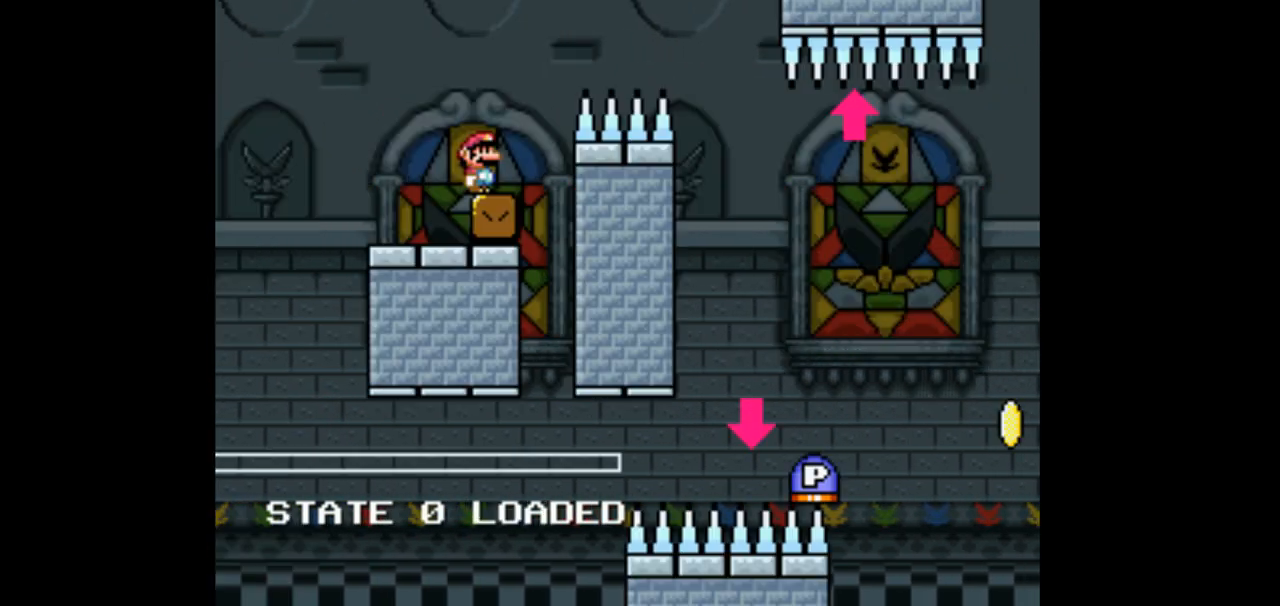
{"buttons": ["Y"], "events": [[167, "Y", "up"], [267, "Y", "down"]]}
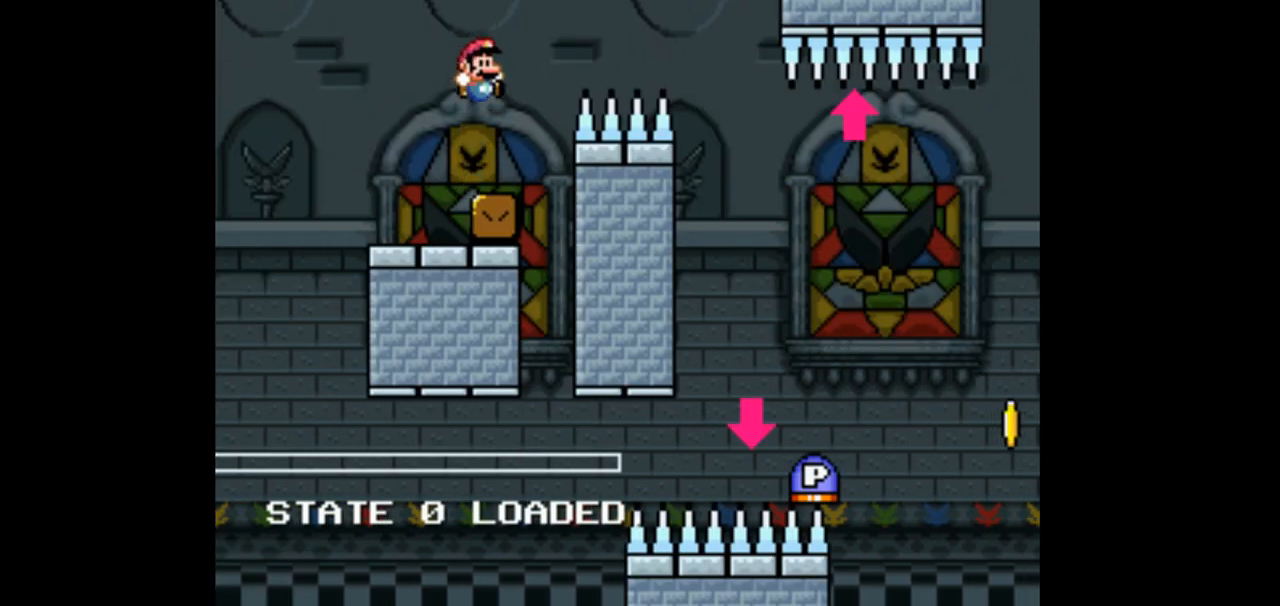
{"buttons": ["B", "Y", "DPAD_RIGHT"], "events": [[233, "DPAD_RIGHT", "down"], [333, "B", "down"]]}
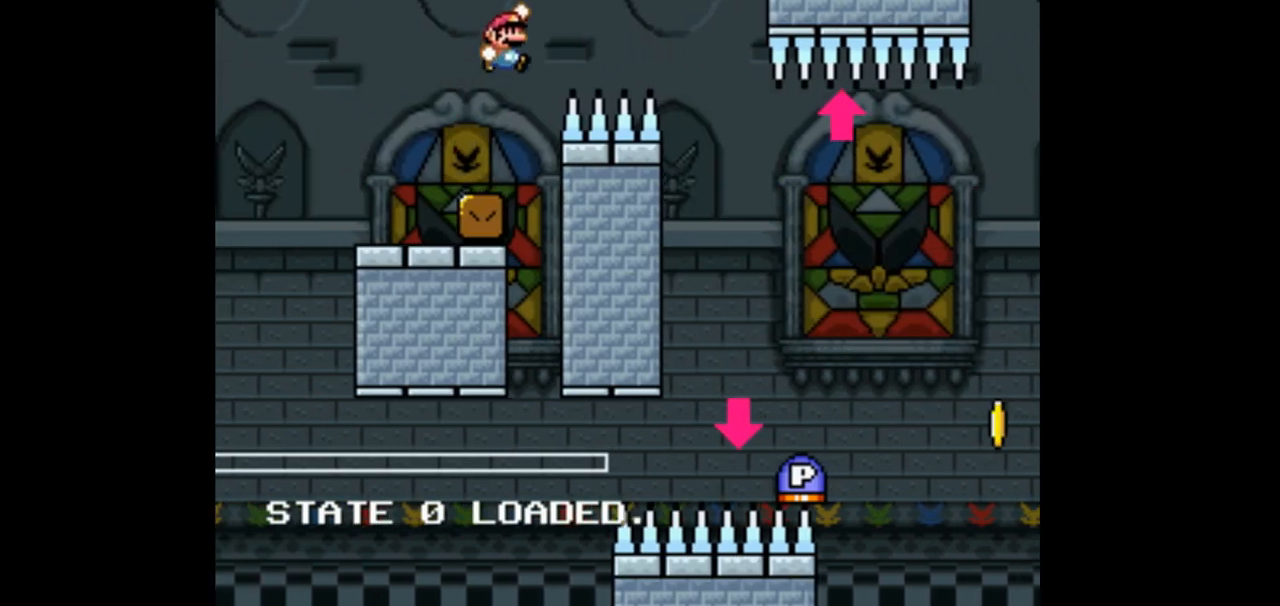
{"buttons": ["Y", "DPAD_LEFT"], "events": [[67, "B", "up"], [200, "B", "down"], [333, "B", "up"], [367, "DPAD_RIGHT", "up"], [467, "DPAD_LEFT", "down"]]}
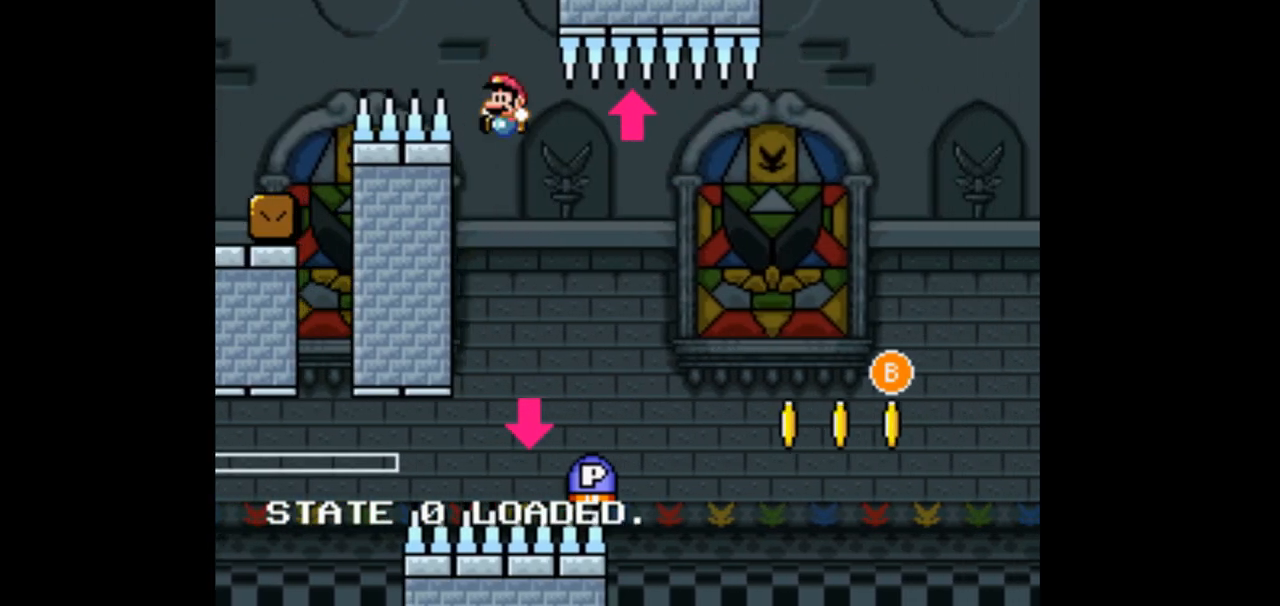
{"buttons": ["B", "DPAD_RIGHT"], "events": [[33, "DPAD_UP", "down"], [67, "DPAD_LEFT", "up"], [100, "DPAD_RIGHT", "down"], [100, "DPAD_UP", "up"], [267, "Y", "up"], [400, "B", "down"]]}
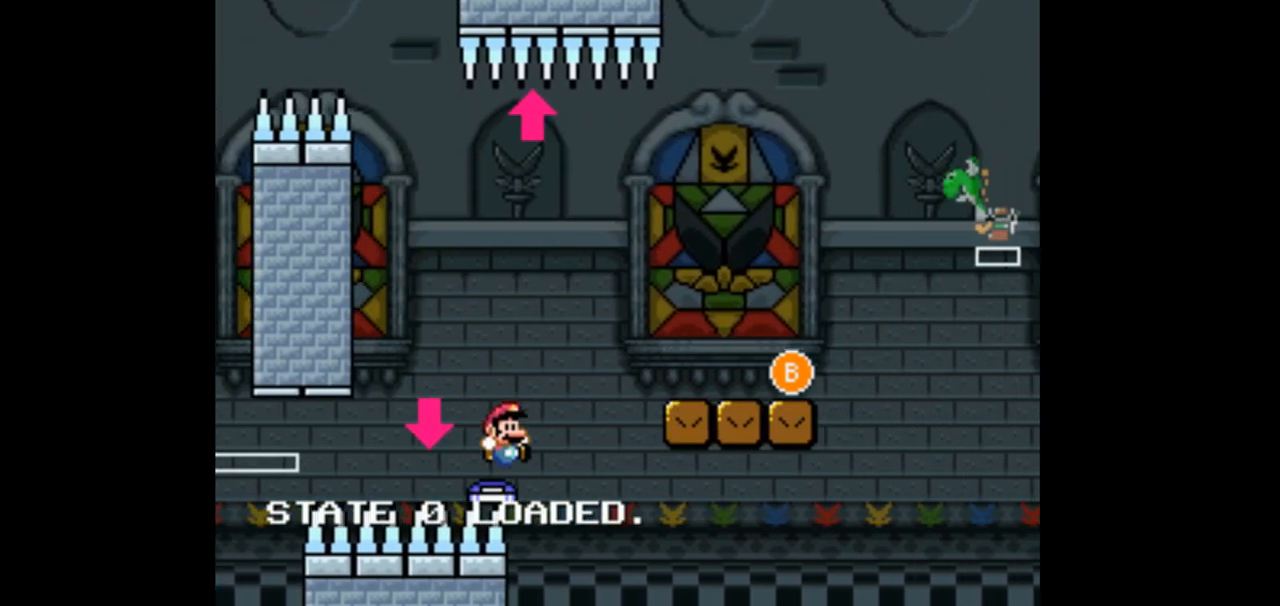
{"buttons": ["Y"]}
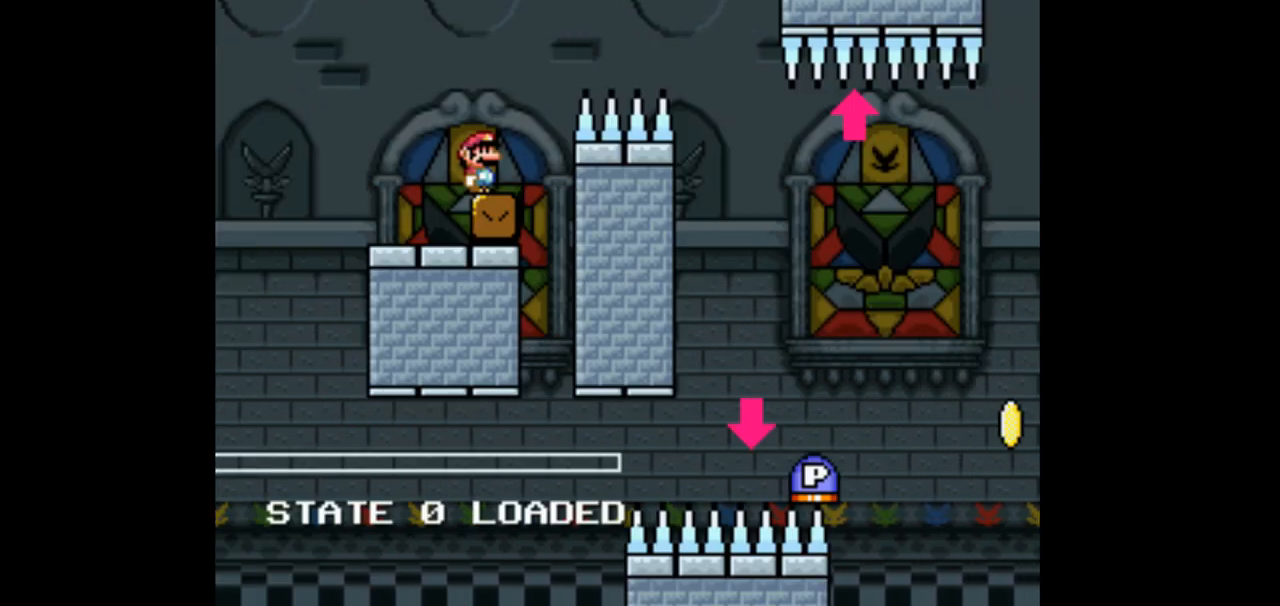
{"buttons": ["B", "Y", "DPAD_RIGHT"], "events": [[300, "DPAD_RIGHT", "down"], [433, "B", "down"]]}